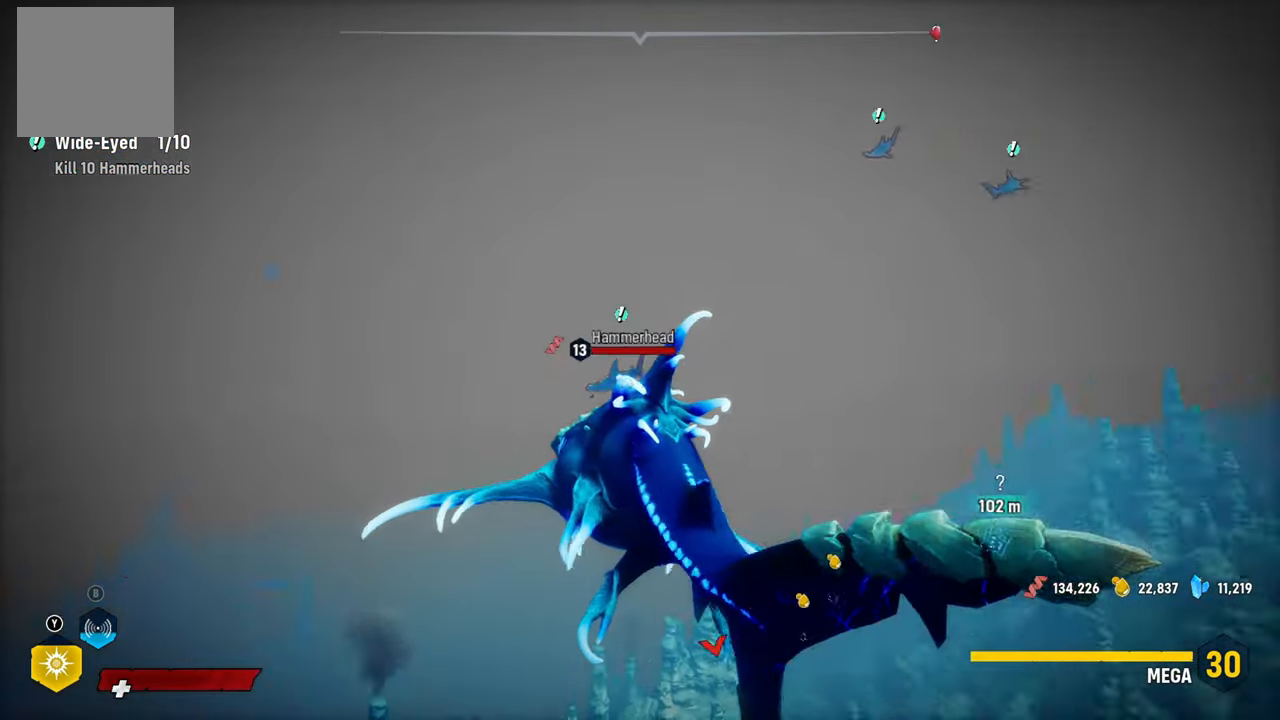
Gameplay with a controller (Xbox layout); each line is a JSON object with the inputs held at the frame after it. "events" lists button and stick changes between this image and that frame as [ms after this image, input, new state], when the widget could be followed in between.
{"buttons": ["L2", "R2"], "left_stick": "up", "right_stick": "center", "events": [[180, "R2", "down"]]}
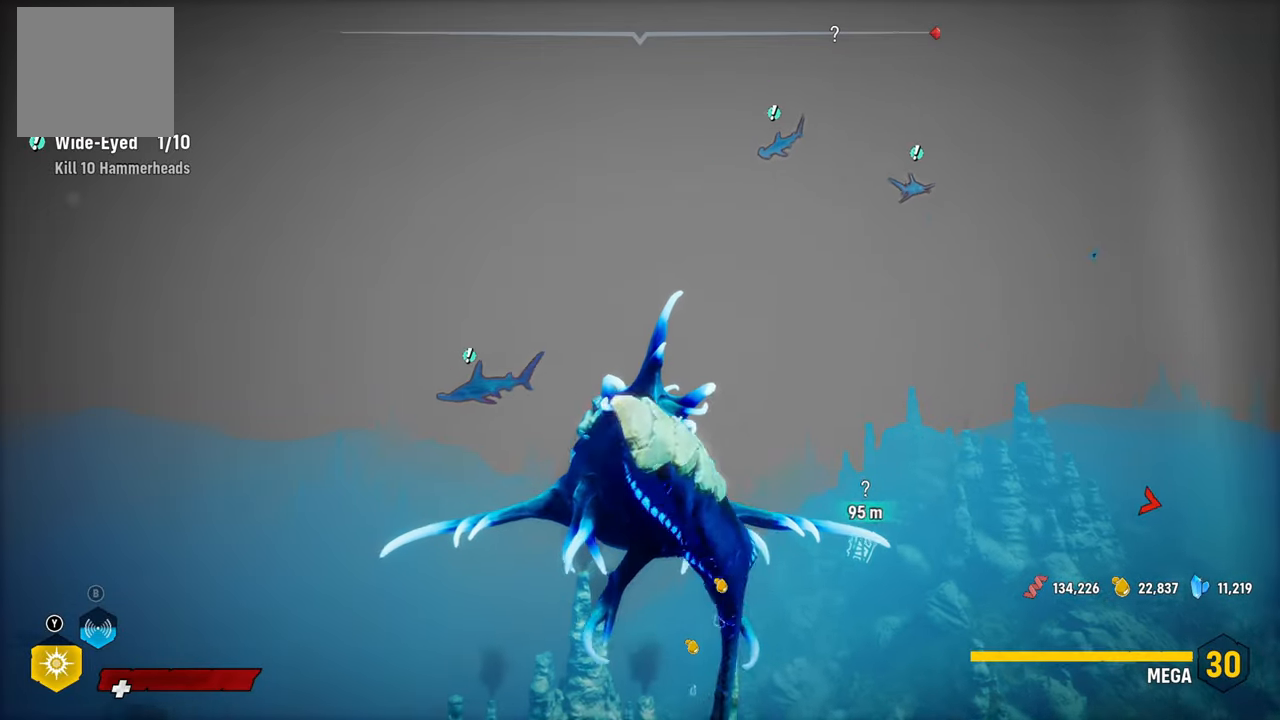
{"buttons": ["L2"], "left_stick": "up", "right_stick": "center", "events": [[160, "right_stick", "down-left"], [200, "R2", "up"], [360, "right_stick", "center"]]}
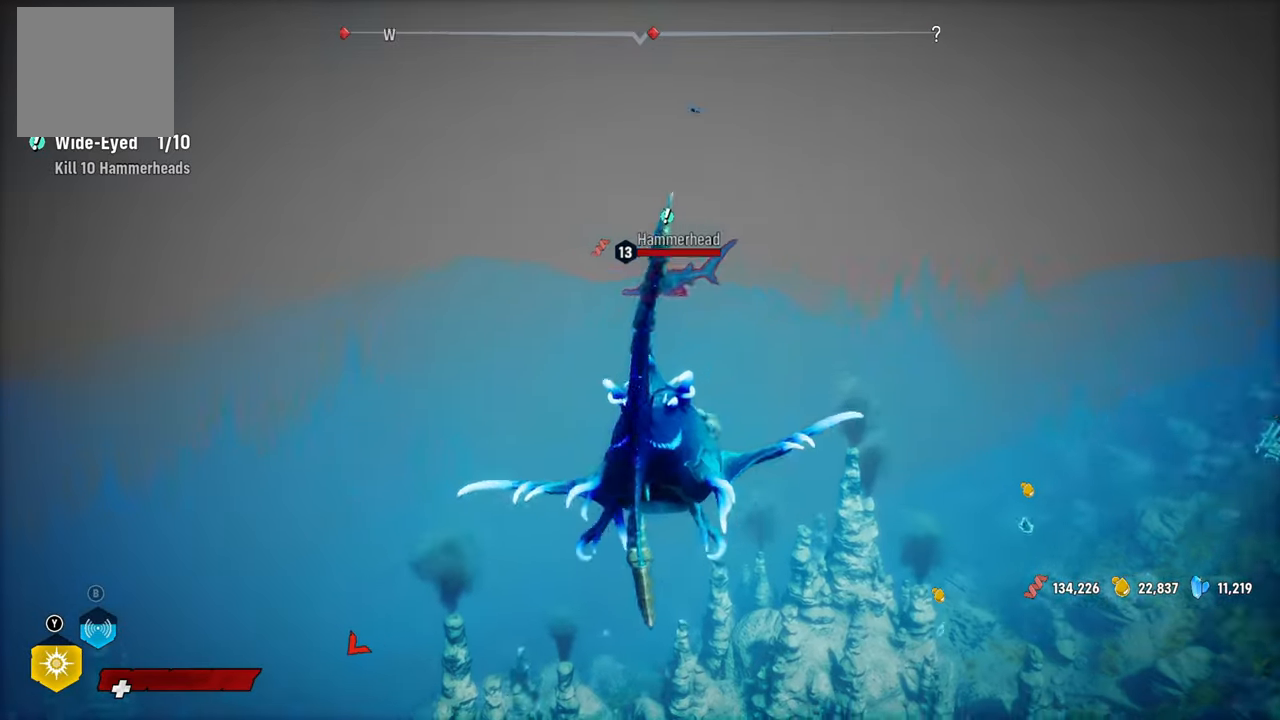
{"buttons": ["L2"], "left_stick": "up", "right_stick": "up", "events": [[340, "right_stick", "up"]]}
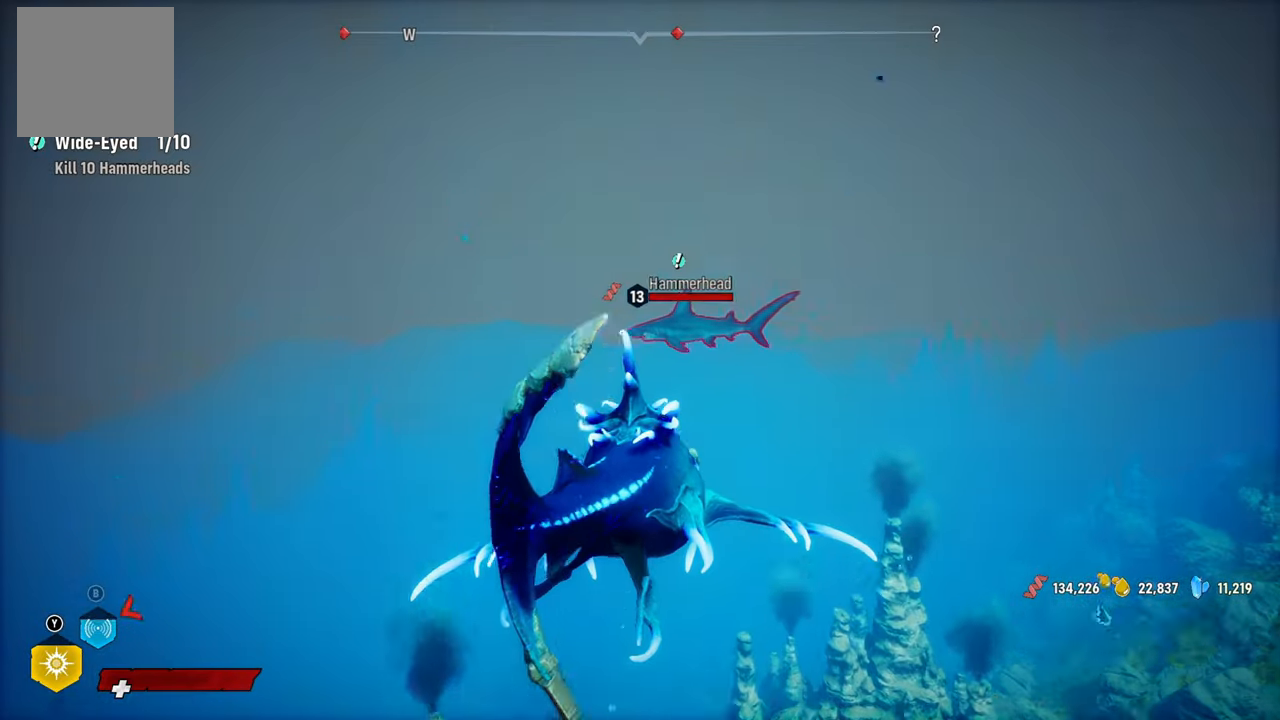
{"buttons": ["L2", "R2"], "left_stick": "up", "right_stick": "center", "events": [[60, "right_stick", "center"], [220, "R2", "down"]]}
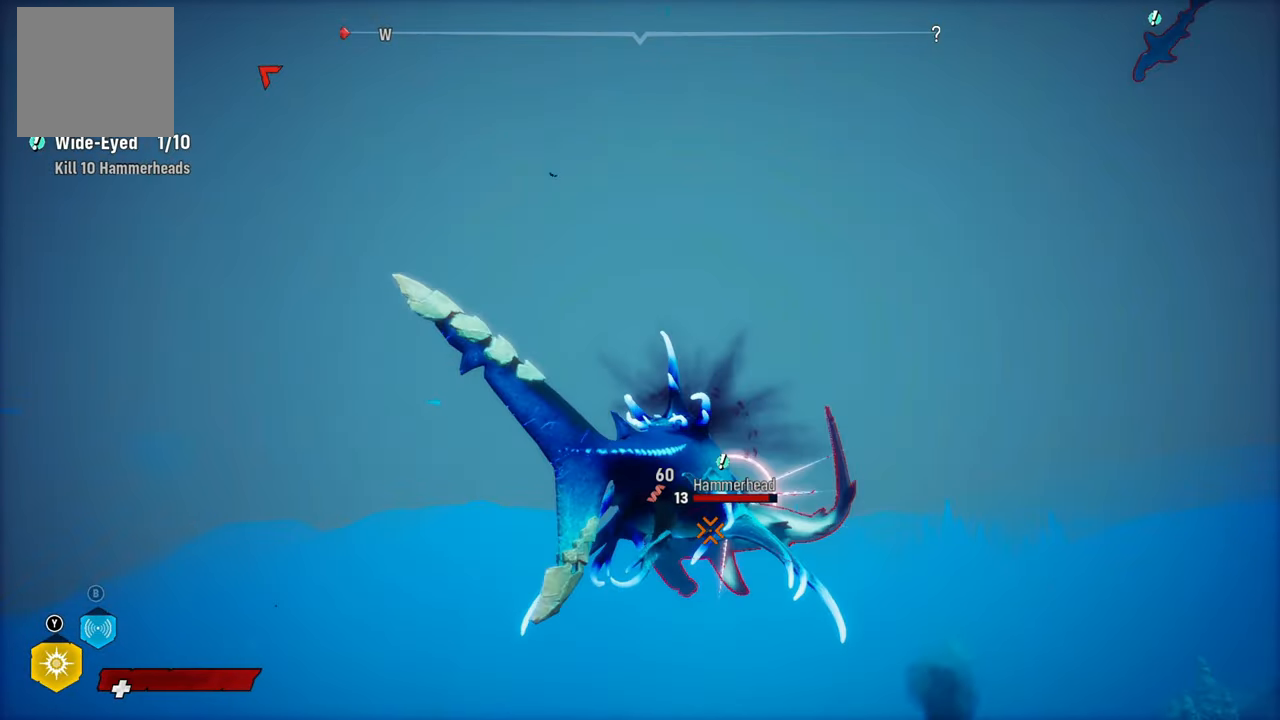
{"buttons": ["L2", "R2"], "left_stick": "up", "right_stick": "down-left", "events": [[180, "right_stick", "down-left"], [360, "right_stick", "up-right"], [500, "right_stick", "down-left"]]}
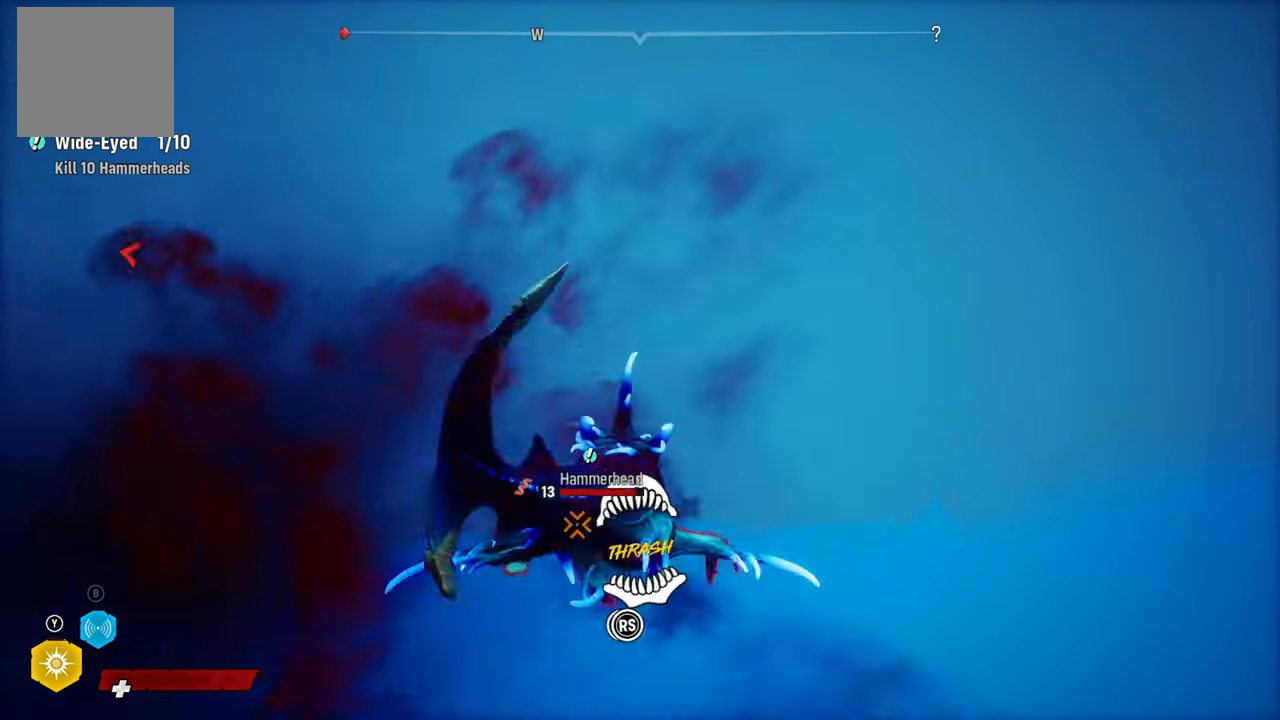
{"buttons": ["L2", "R2"], "left_stick": "up-left", "right_stick": "up-right", "events": [[140, "right_stick", "up-right"], [260, "left_stick", "up-left"], [280, "right_stick", "down-left"], [400, "right_stick", "up-right"]]}
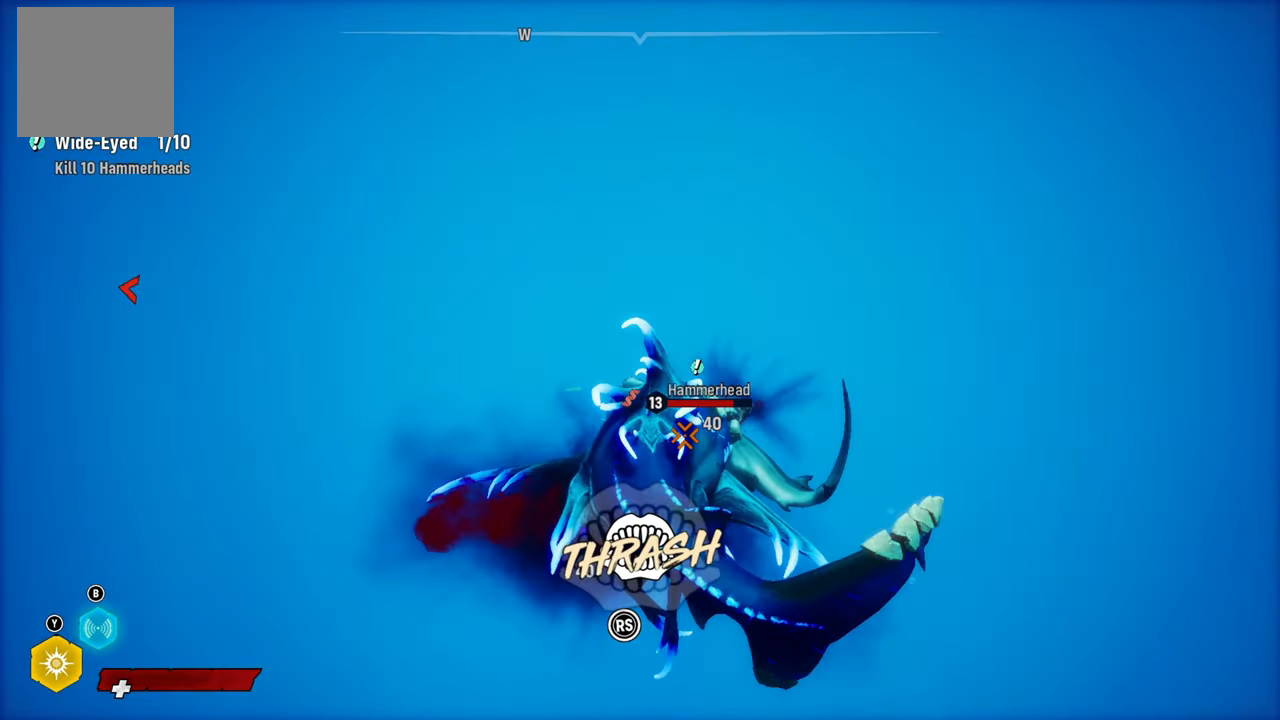
{"buttons": ["L2", "R2"], "left_stick": "up-right", "right_stick": "down-left", "events": [[60, "right_stick", "down-left"], [240, "left_stick", "up-right"], [260, "right_stick", "up-right"], [420, "right_stick", "down-left"]]}
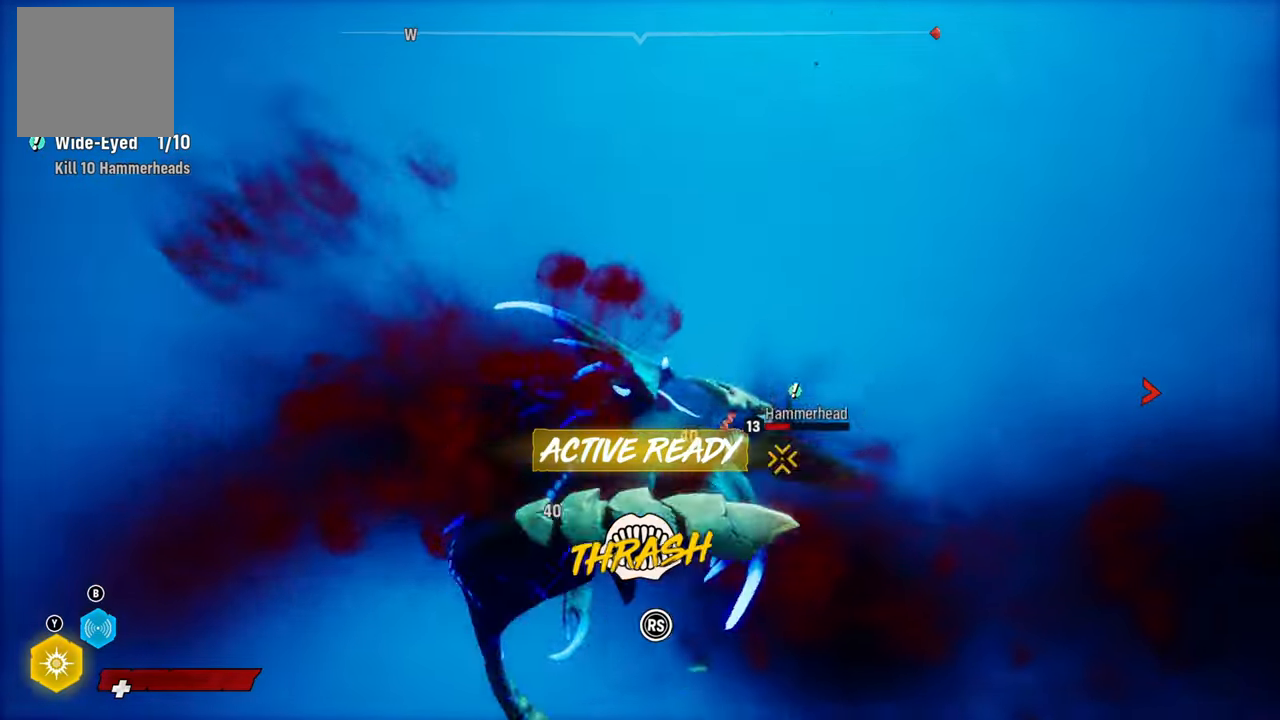
{"buttons": ["L2", "R2"], "left_stick": "up-right", "right_stick": "down-left", "events": [[40, "right_stick", "up-right"], [200, "right_stick", "down-left"], [320, "right_stick", "up-right"], [480, "right_stick", "down-left"]]}
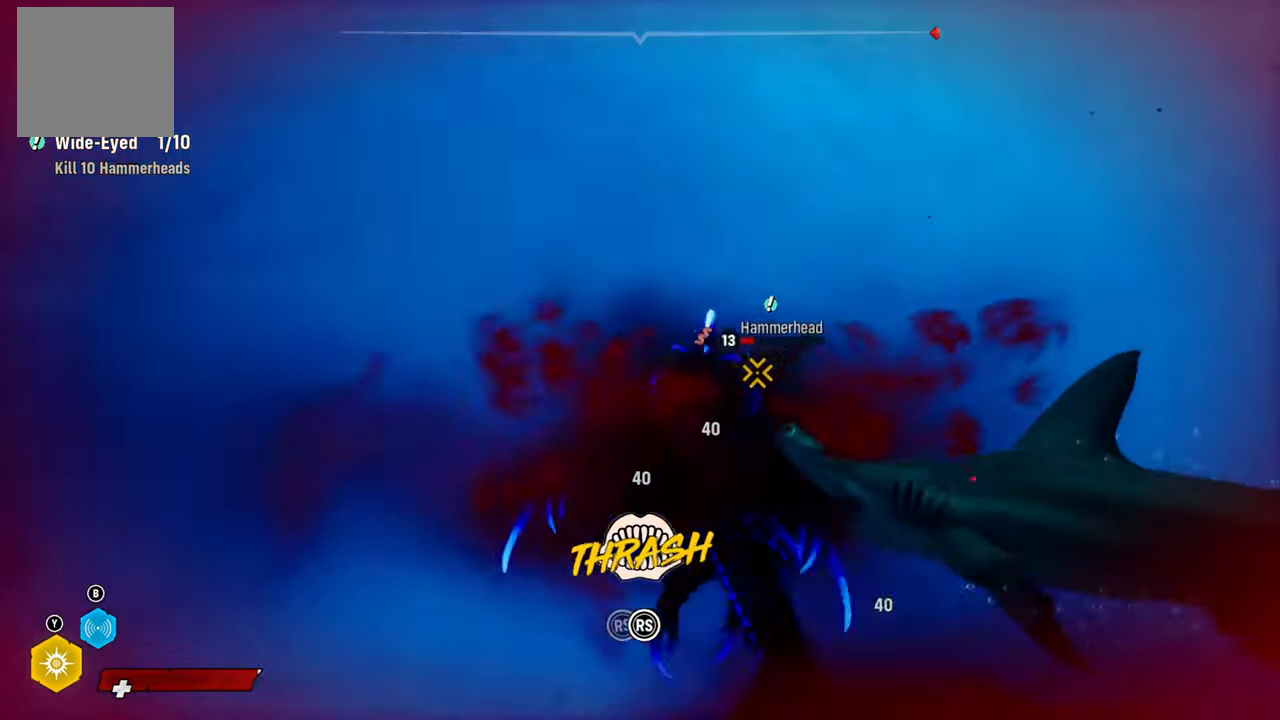
{"buttons": ["L2", "R2"], "left_stick": "up-right", "right_stick": "up-right", "events": [[120, "right_stick", "up-right"], [280, "right_stick", "down-left"], [380, "right_stick", "up-right"]]}
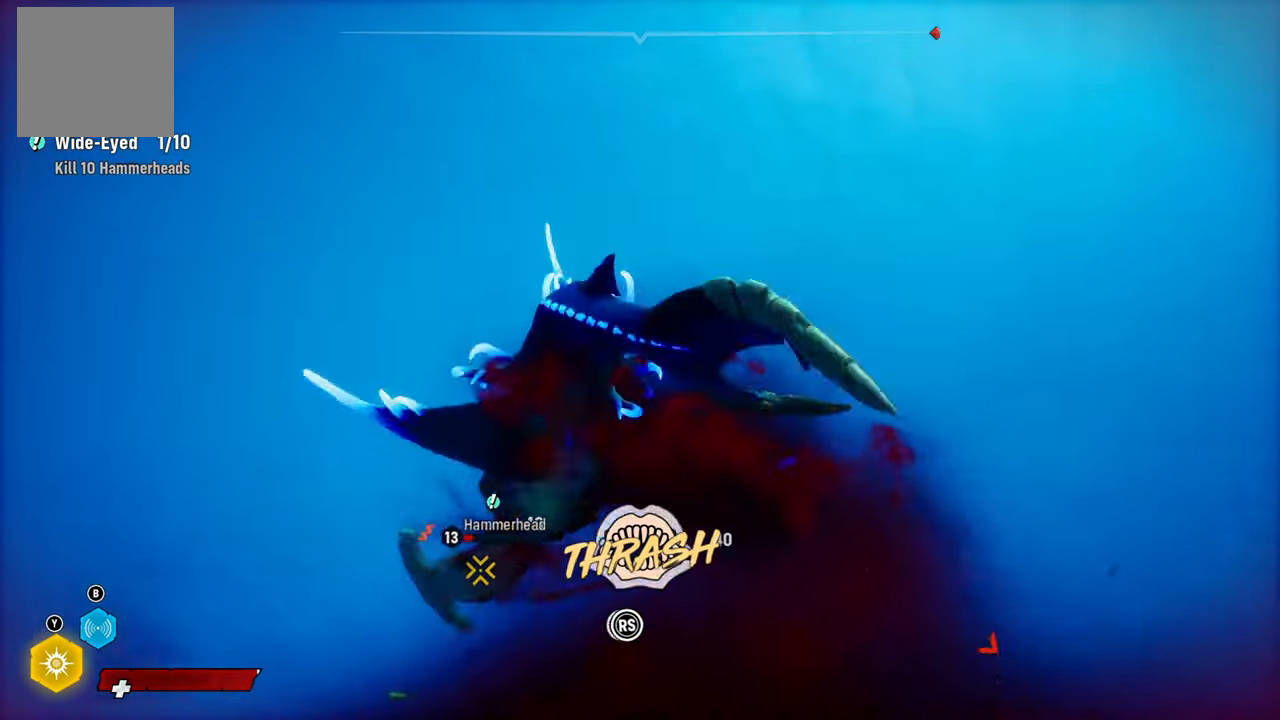
{"buttons": ["L2", "R2"], "left_stick": "up", "right_stick": "up-right", "events": [[40, "right_stick", "down-left"], [160, "right_stick", "up-right"], [340, "right_stick", "down-left"], [420, "left_stick", "up"], [440, "right_stick", "up-right"]]}
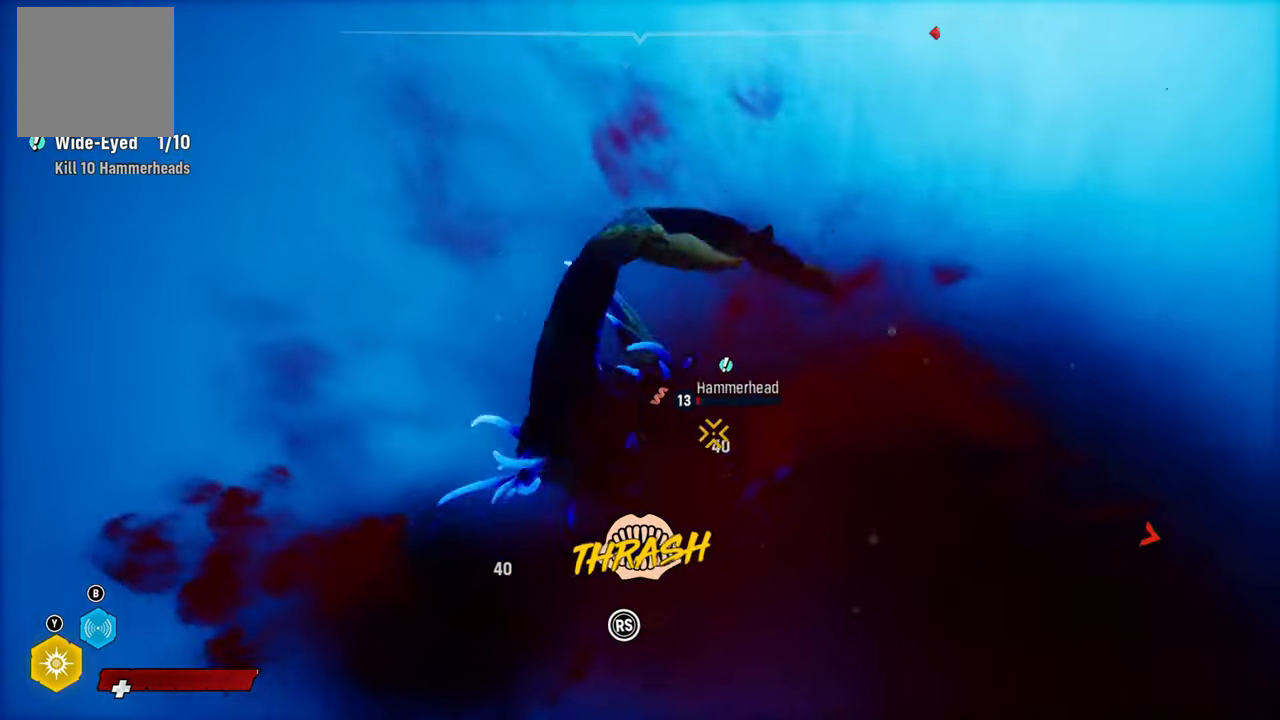
{"buttons": ["L2", "R2"], "left_stick": "up", "right_stick": "down-left", "events": [[120, "right_stick", "down-left"], [260, "right_stick", "right"], [420, "right_stick", "down-left"]]}
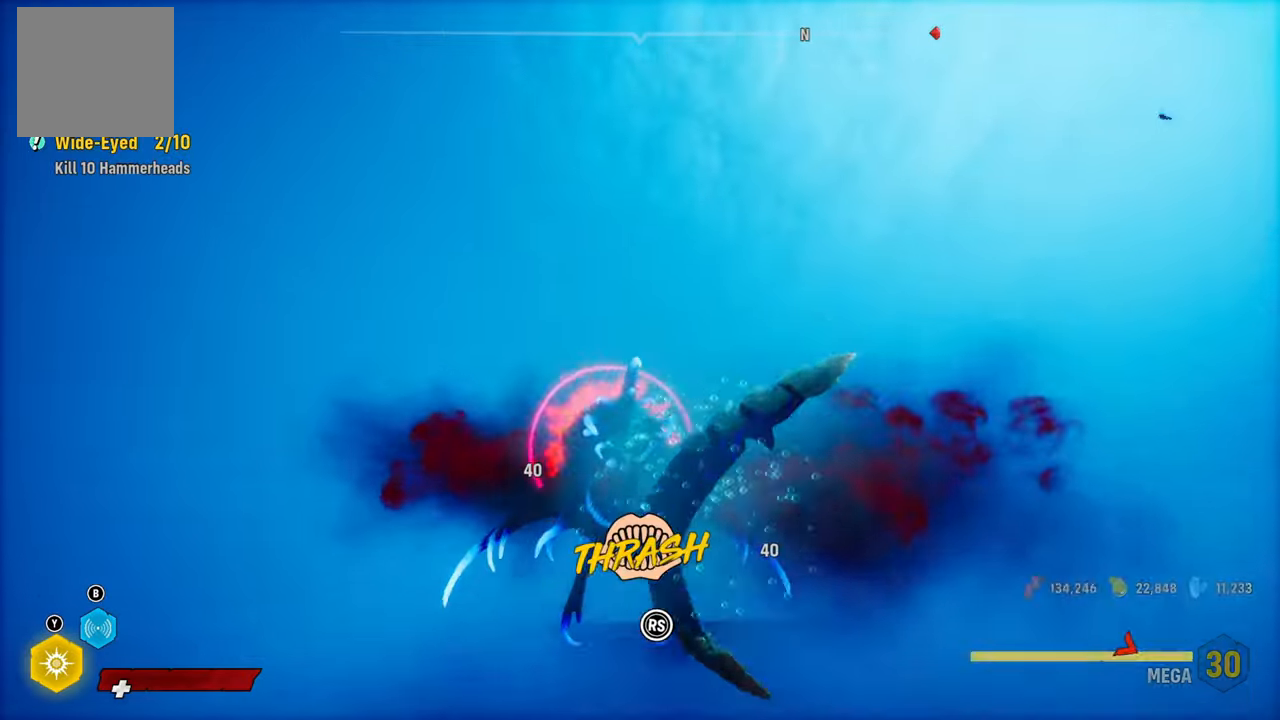
{"buttons": ["L2", "R2"], "left_stick": "up", "right_stick": "right", "events": [[60, "right_stick", "right"], [220, "right_stick", "down-left"], [340, "right_stick", "right"]]}
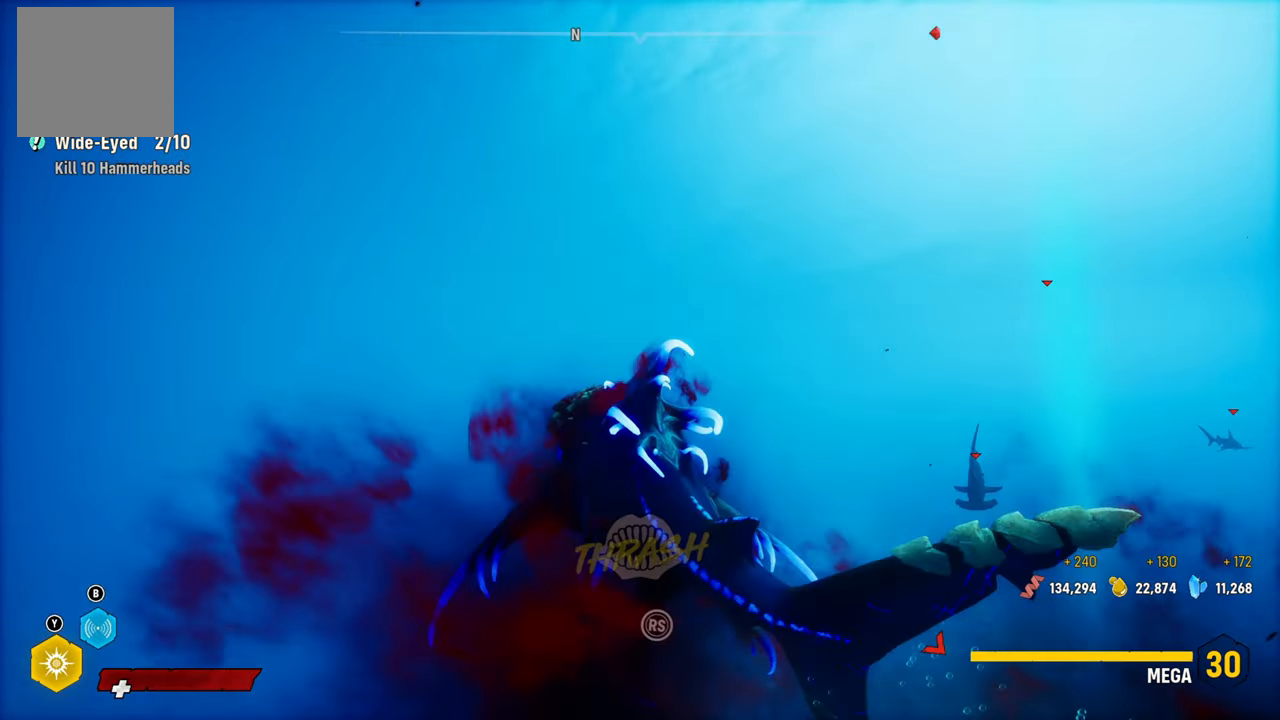
{"buttons": ["L2"], "left_stick": "up", "right_stick": "down-right", "events": [[200, "R2", "up"], [360, "right_stick", "down-right"]]}
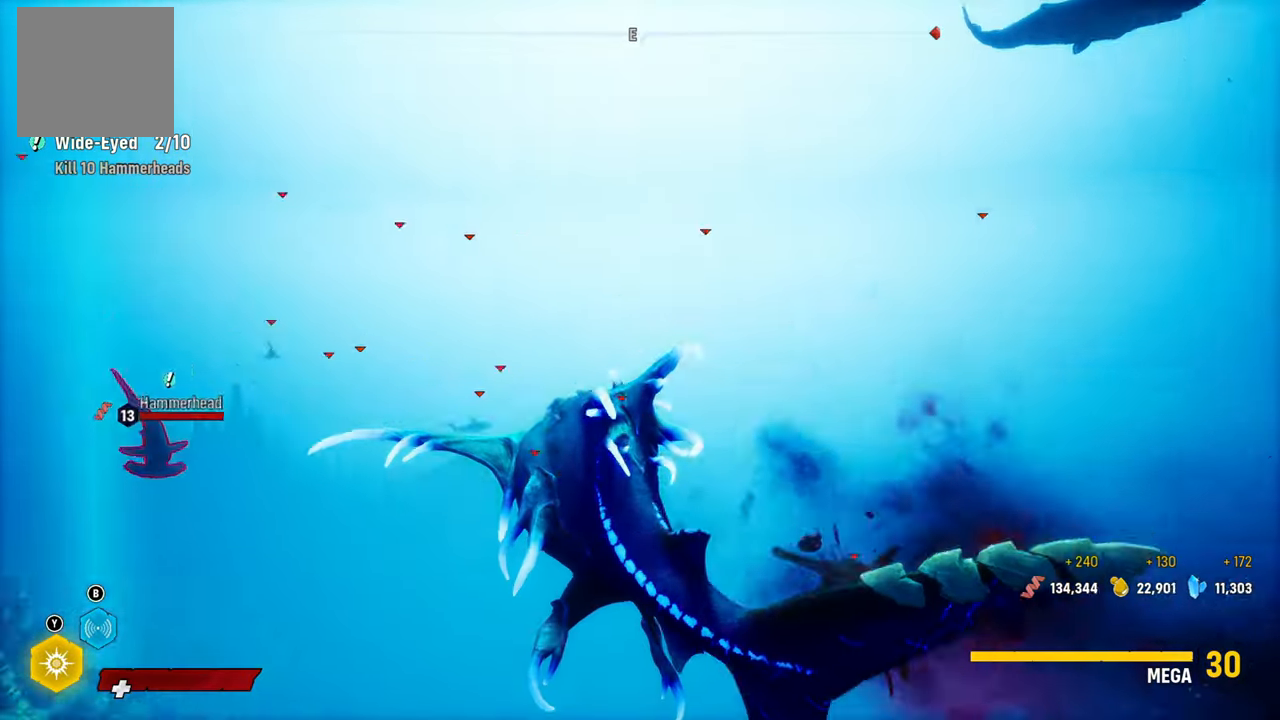
{"buttons": [], "left_stick": "center", "right_stick": "center", "events": [[80, "L2", "up"], [120, "right_stick", "center"], [260, "left_stick", "center"], [300, "B", "down"], [440, "B", "up"]]}
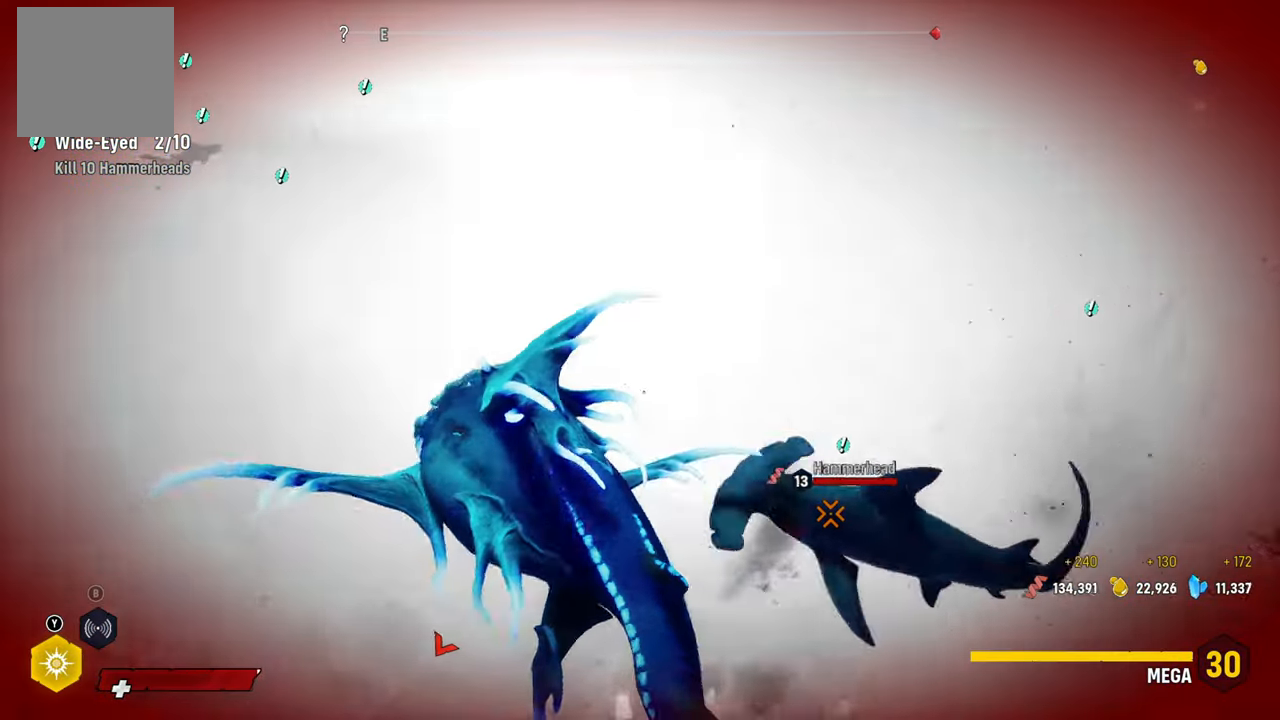
{"buttons": [], "left_stick": "up", "right_stick": "right", "events": [[80, "left_stick", "up"], [180, "right_stick", "right"]]}
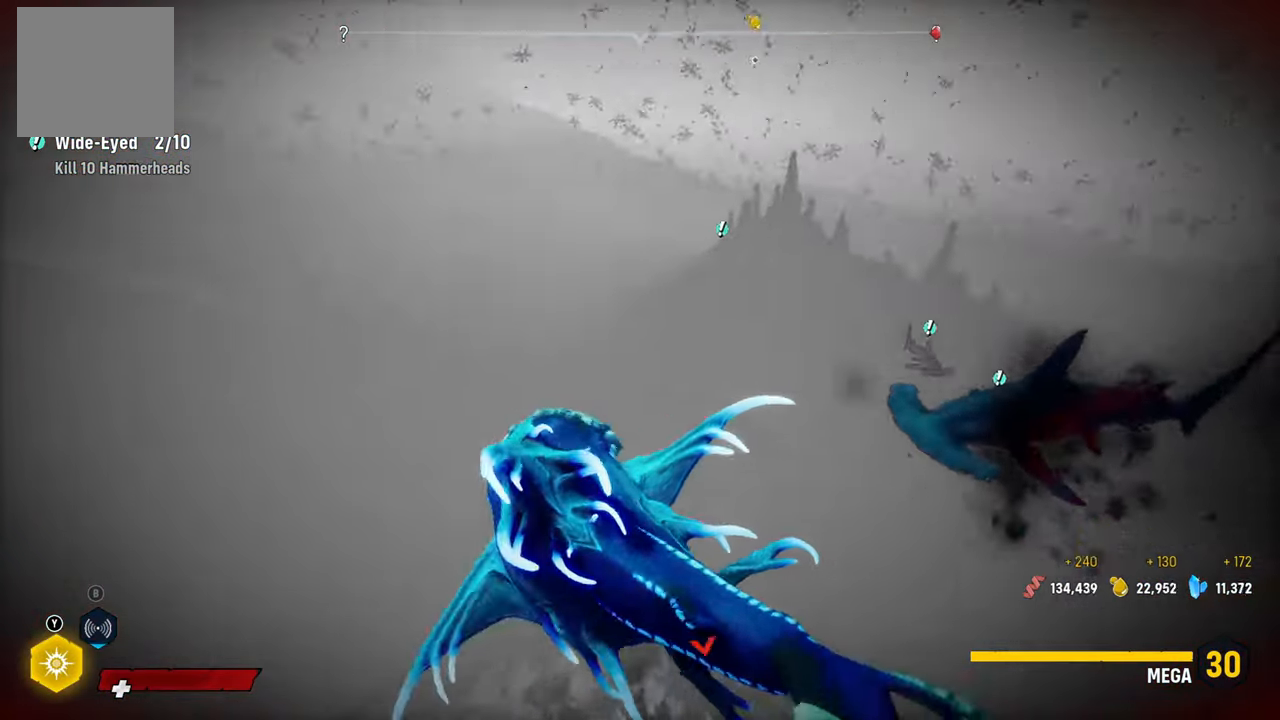
{"buttons": [], "left_stick": "up", "right_stick": "center", "events": [[200, "right_stick", "up-right"], [480, "right_stick", "center"]]}
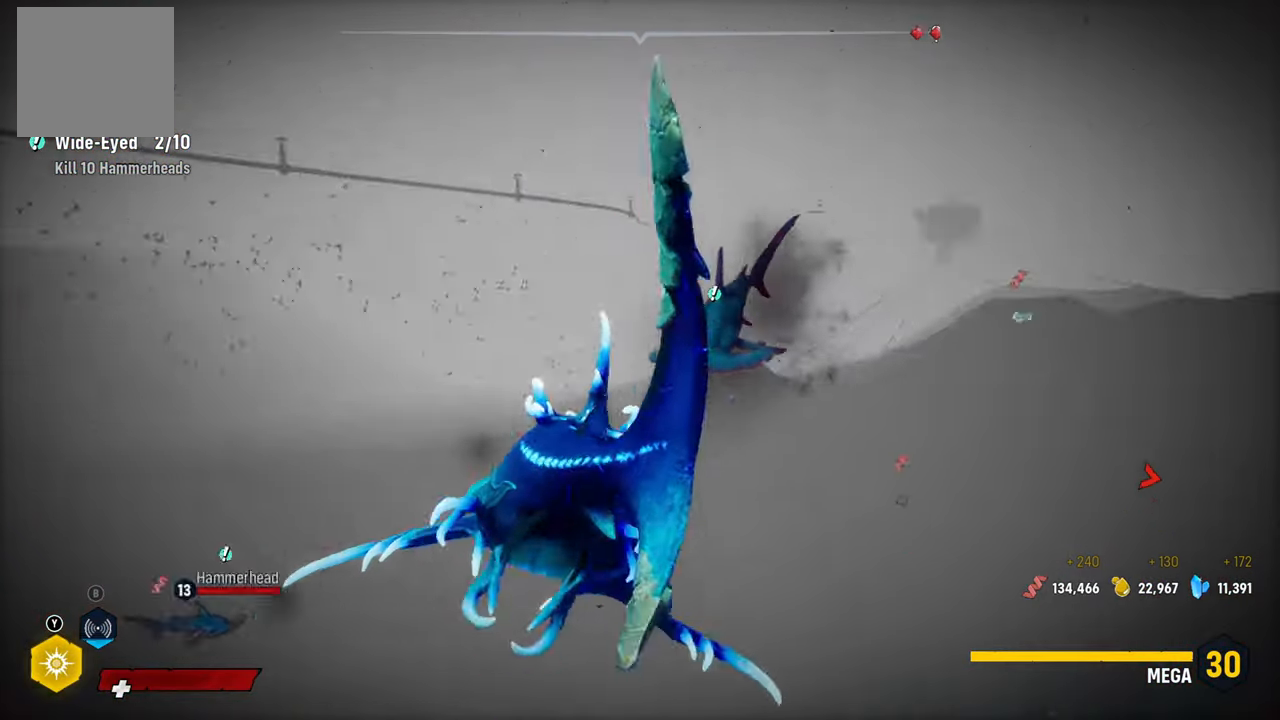
{"buttons": ["L2", "R2"], "left_stick": "up", "right_stick": "up-right", "events": [[100, "R2", "down"], [120, "L2", "down"], [420, "right_stick", "up-right"]]}
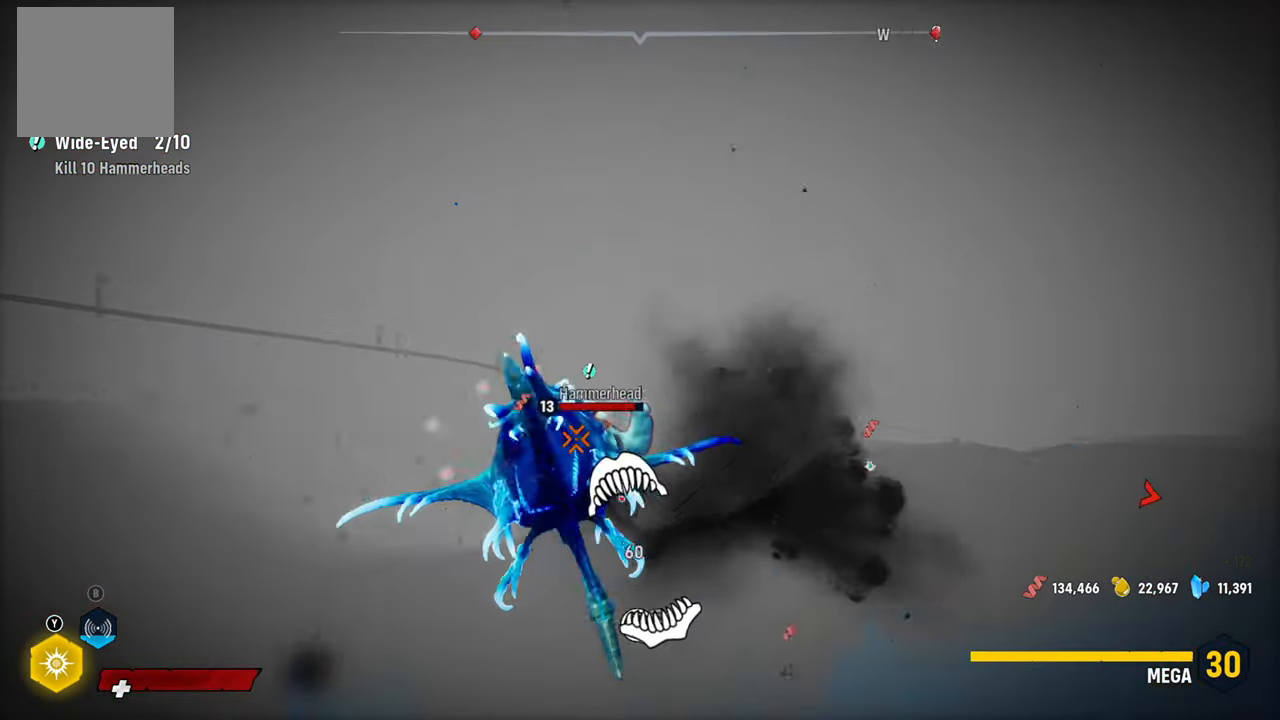
{"buttons": ["L2", "R2"], "left_stick": "up", "right_stick": "down-left", "events": [[100, "right_stick", "down-left"], [240, "right_stick", "up-right"], [360, "right_stick", "down-left"]]}
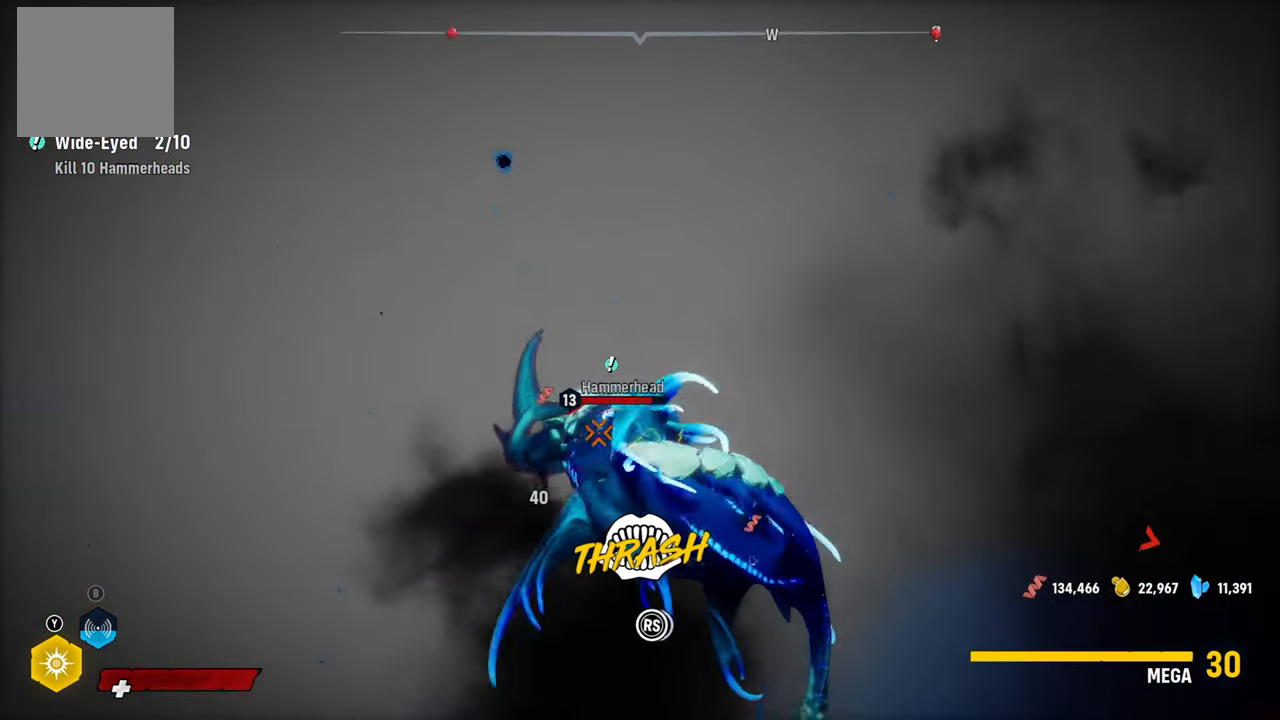
{"buttons": ["L2", "R2"], "left_stick": "up", "right_stick": "down-left", "events": [[40, "right_stick", "right"], [200, "right_stick", "down-left"], [340, "right_stick", "up-right"], [460, "right_stick", "down-left"]]}
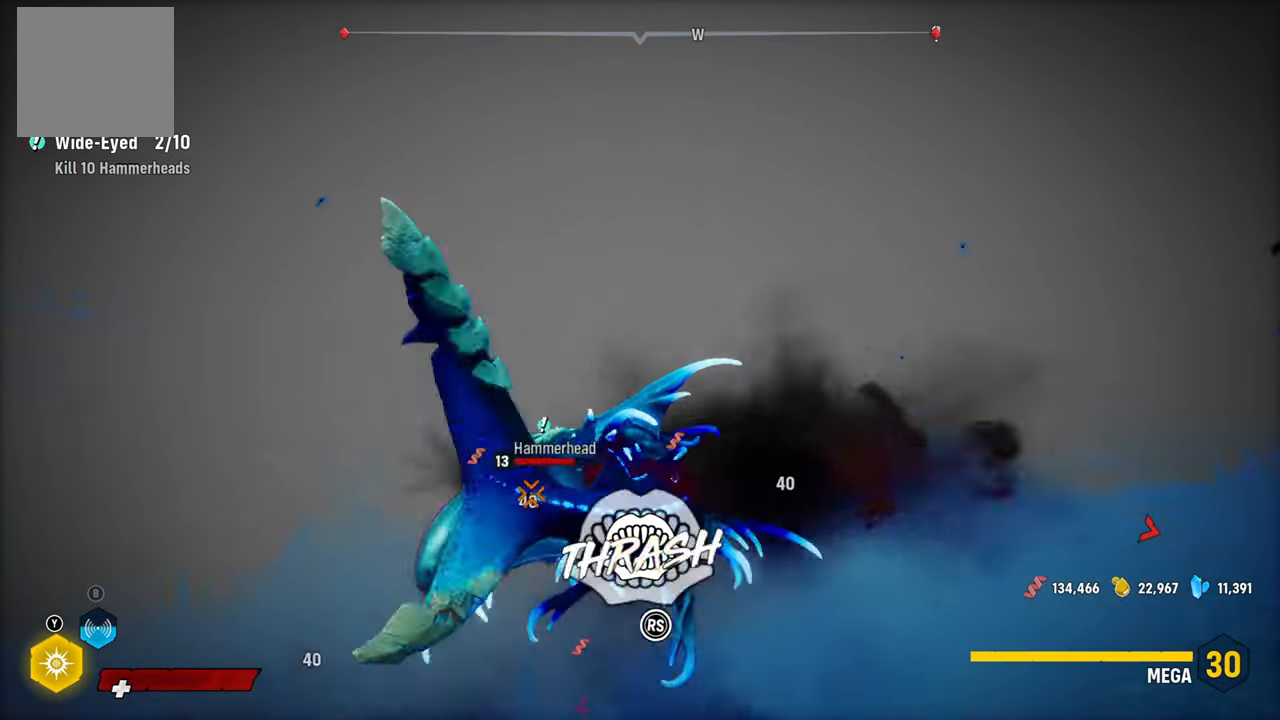
{"buttons": ["L2", "R2"], "left_stick": "up", "right_stick": "up-right", "events": [[140, "right_stick", "down-right"], [280, "right_stick", "down-left"], [440, "right_stick", "up-right"]]}
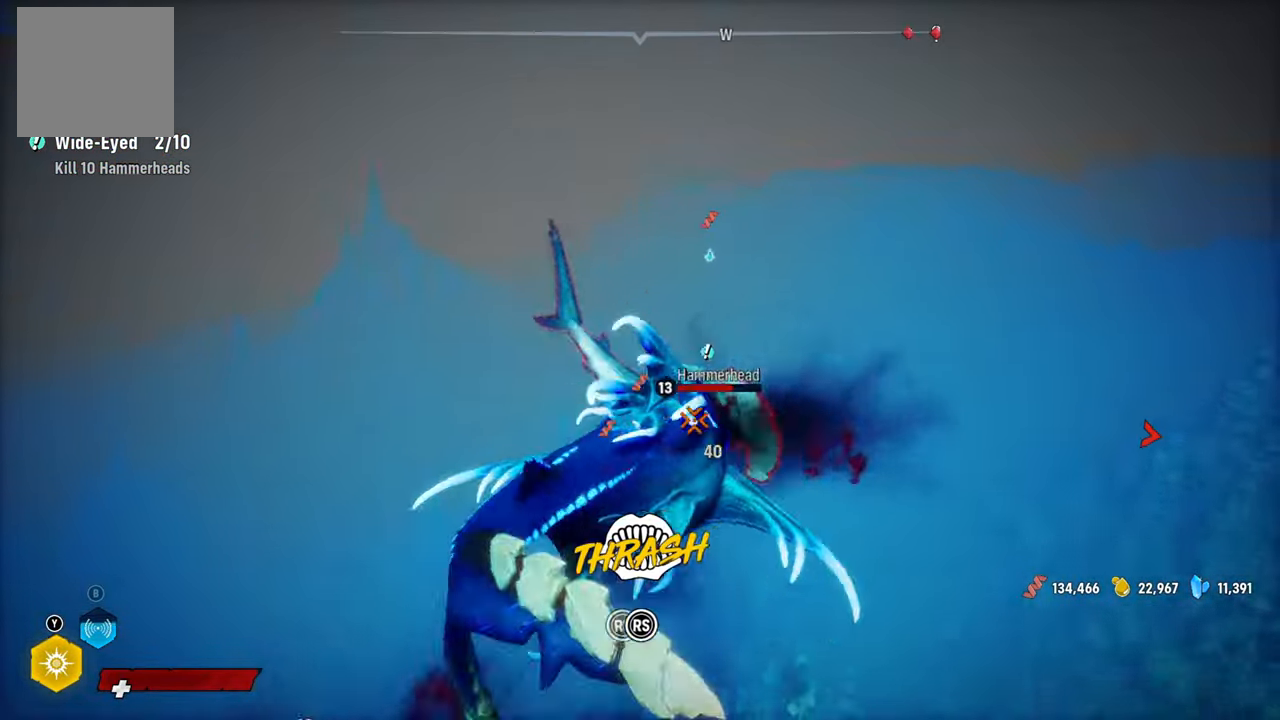
{"buttons": ["L2", "R2"], "left_stick": "up-left", "right_stick": "down-left", "events": [[100, "right_stick", "down-left"], [260, "right_stick", "up-right"], [280, "left_stick", "up-left"], [400, "right_stick", "down-left"]]}
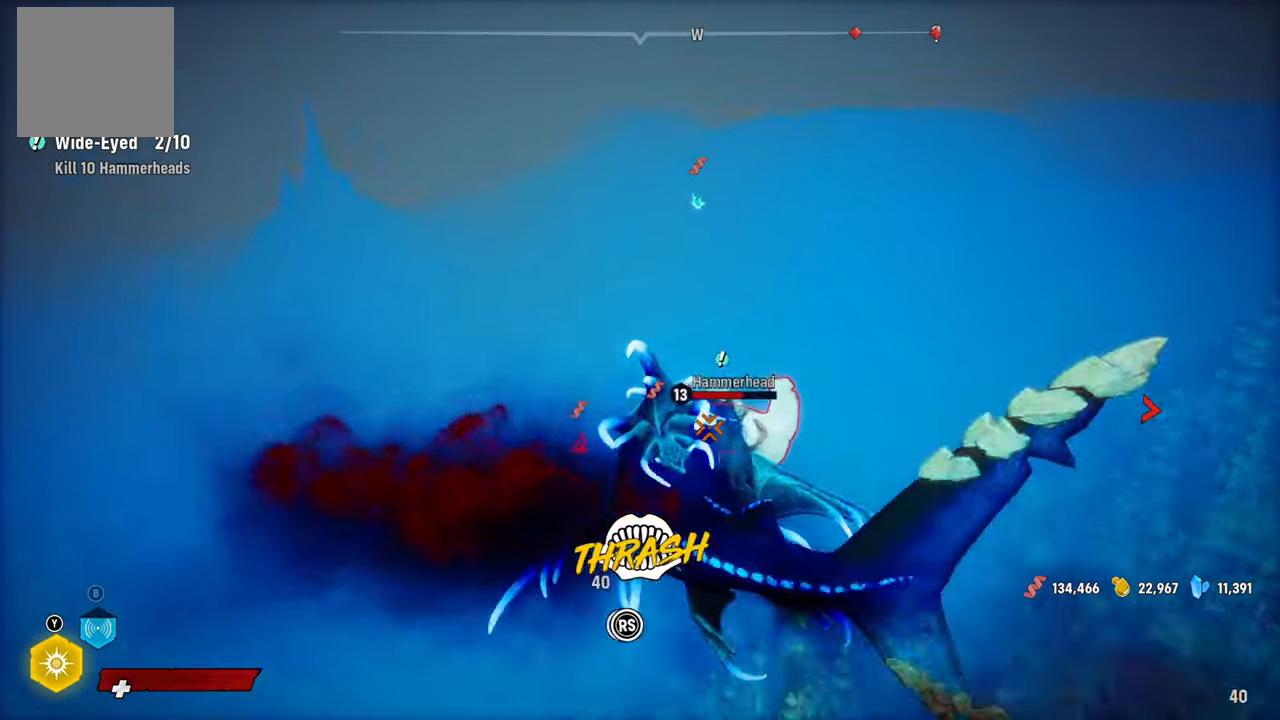
{"buttons": ["L2", "R2"], "left_stick": "up-left", "right_stick": "up-right", "events": [[80, "right_stick", "up-right"], [240, "right_stick", "down-left"], [400, "right_stick", "up-right"]]}
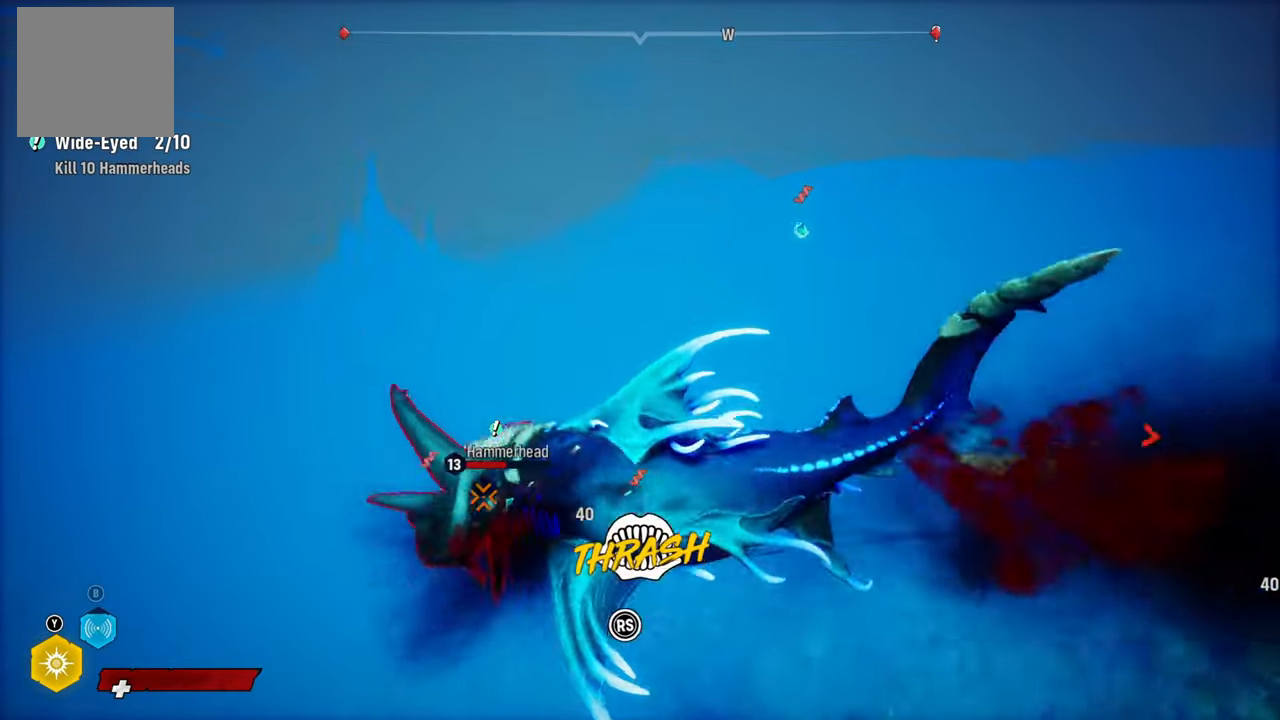
{"buttons": ["L2", "R2"], "left_stick": "up-left", "right_stick": "down-left", "events": [[60, "right_stick", "down-left"], [200, "right_stick", "up-right"], [400, "right_stick", "down-left"]]}
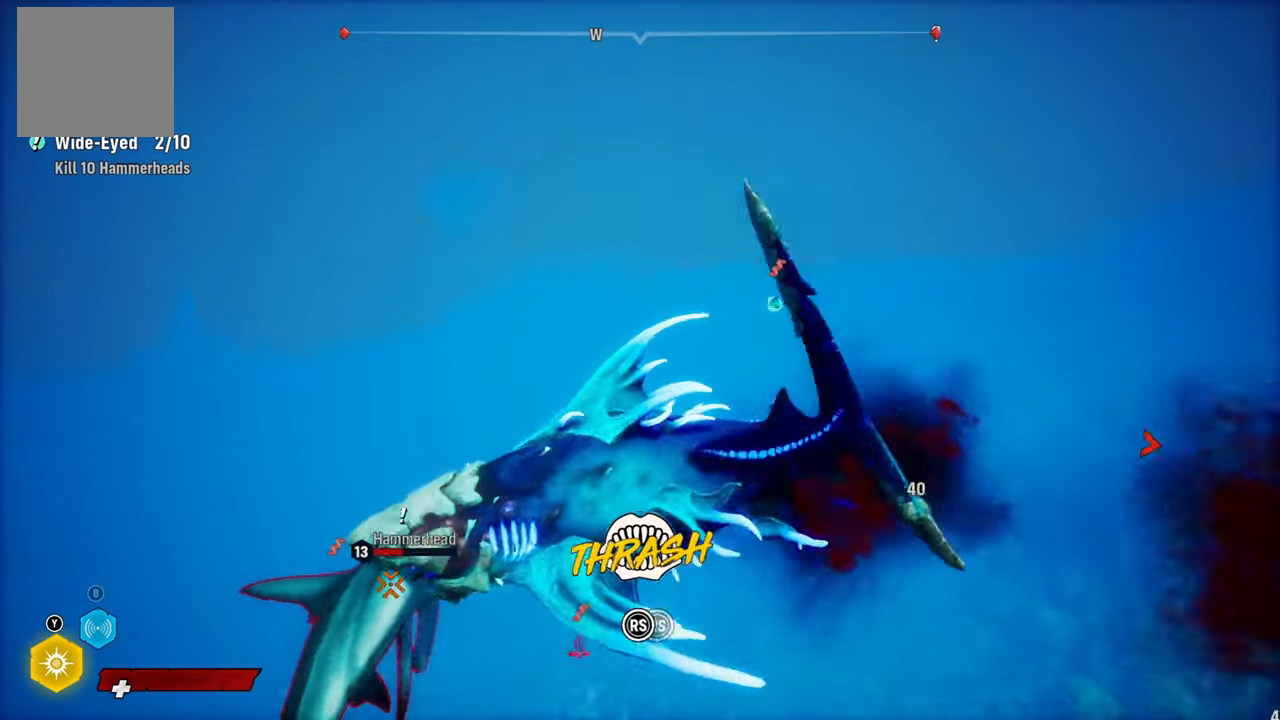
{"buttons": ["L2", "R2"], "left_stick": "up-left", "right_stick": "up-right", "events": [[40, "right_stick", "up-right"], [240, "right_stick", "down-left"], [340, "right_stick", "up-right"]]}
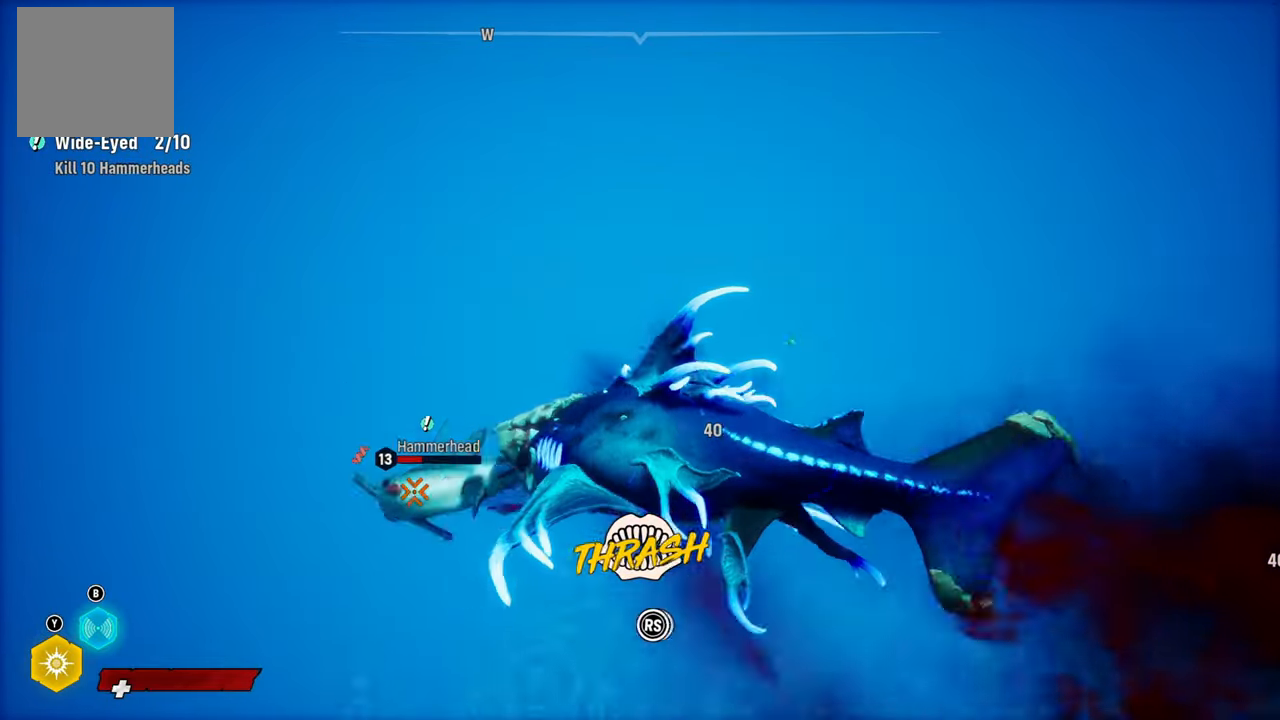
{"buttons": ["L2", "R2"], "left_stick": "up-right", "right_stick": "right", "events": [[40, "right_stick", "down-left"], [100, "left_stick", "up"], [140, "right_stick", "up-right"], [340, "left_stick", "up-right"], [340, "right_stick", "down-left"], [500, "right_stick", "right"]]}
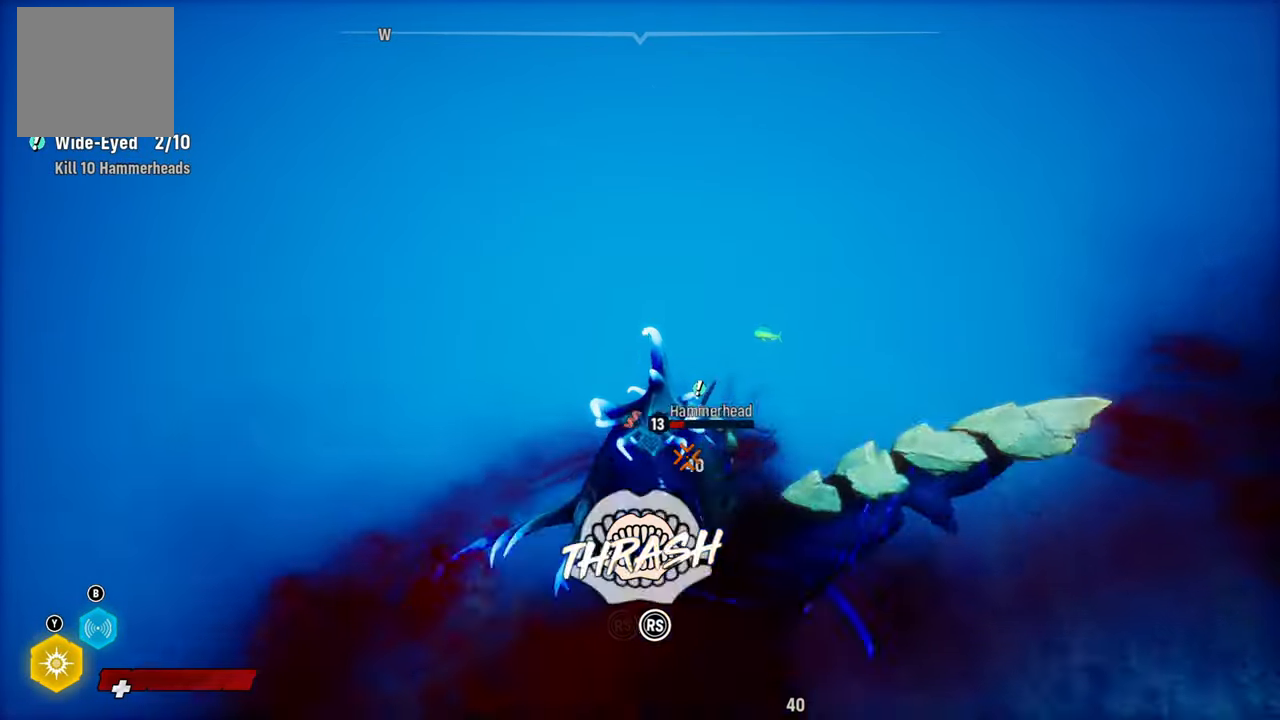
{"buttons": ["L2", "R2"], "left_stick": "up-right", "right_stick": "up-right", "events": [[220, "right_stick", "down-left"], [320, "right_stick", "up-right"]]}
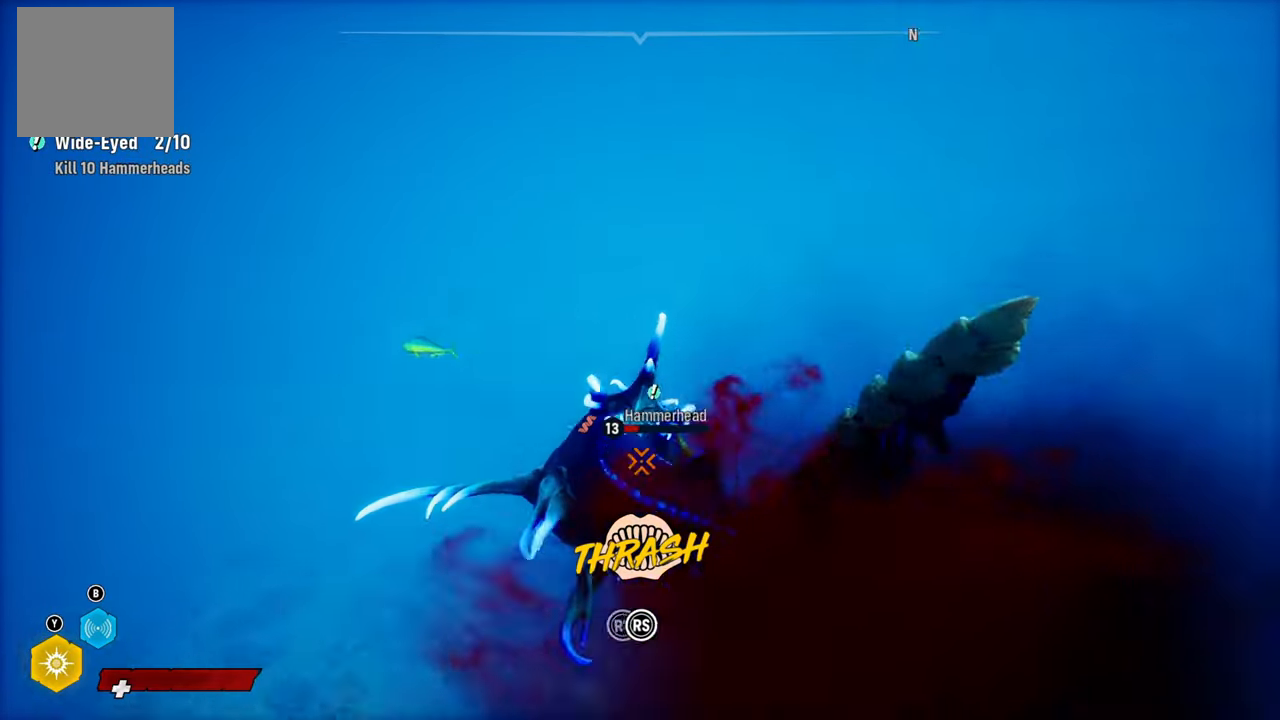
{"buttons": ["L2", "R2"], "left_stick": "up-right", "right_stick": "down", "events": [[40, "right_stick", "down-left"], [200, "right_stick", "up-right"], [400, "right_stick", "down"]]}